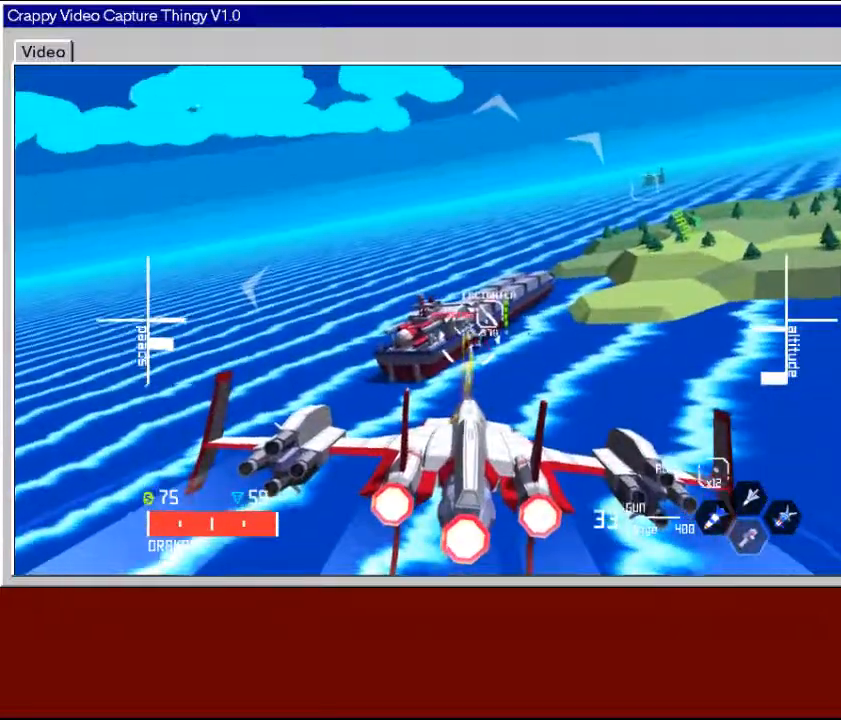
Gameplay with a controller (Xbox layout); each line is a JSON object with the inputs held at the frame after it. "events" lists button and stick changes between this image and that frame as [ms after this image, input, new state], when the widget could be followed in between.
{"buttons": ["X"], "left_stick": "center", "right_stick": "center", "events": []}
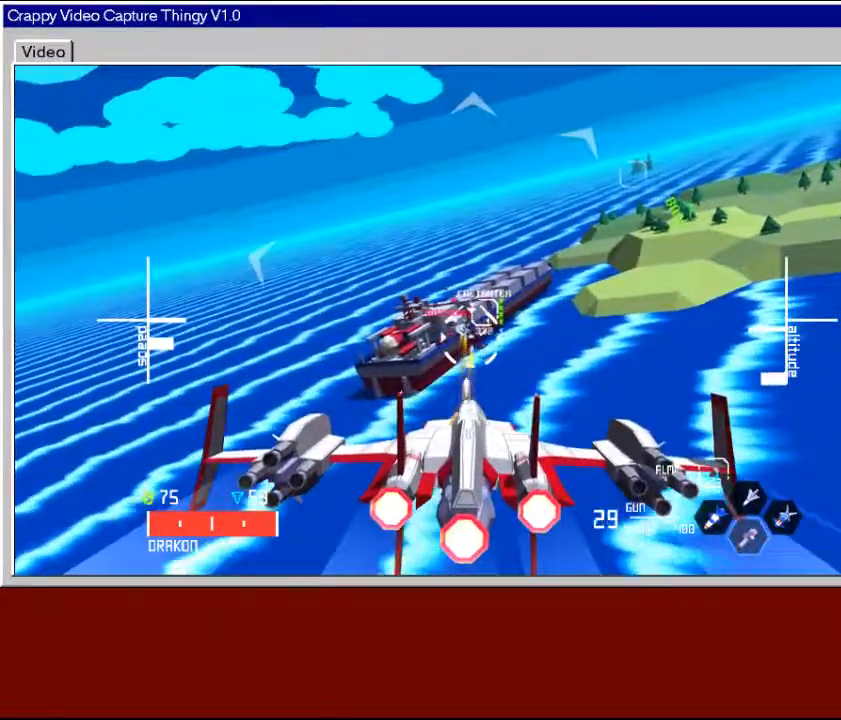
{"buttons": ["X", "L2"], "left_stick": "center", "right_stick": "center", "events": [[50, "L2", "down"]]}
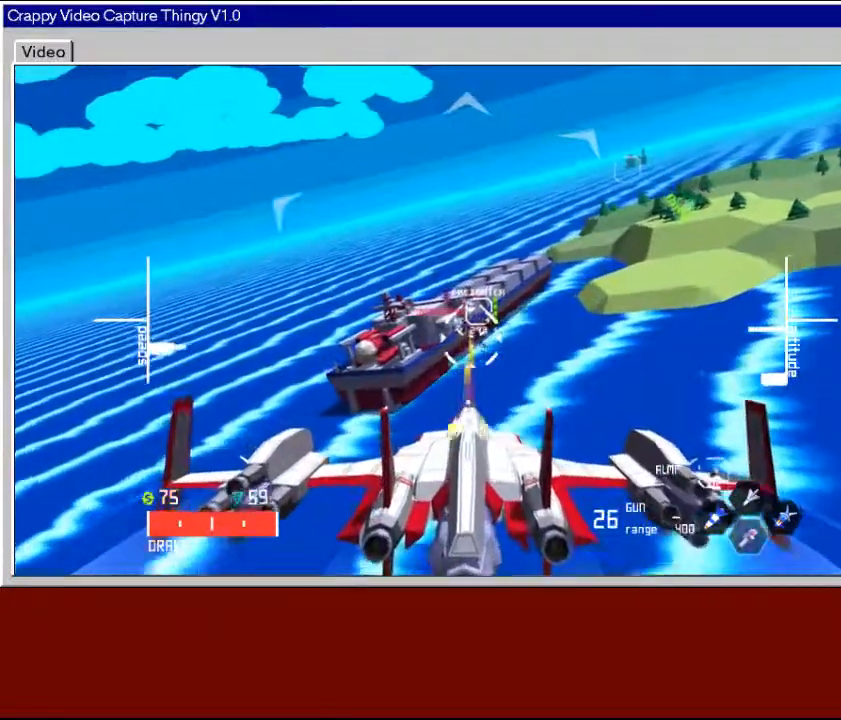
{"buttons": ["X", "L2"], "left_stick": "center", "right_stick": "center", "events": []}
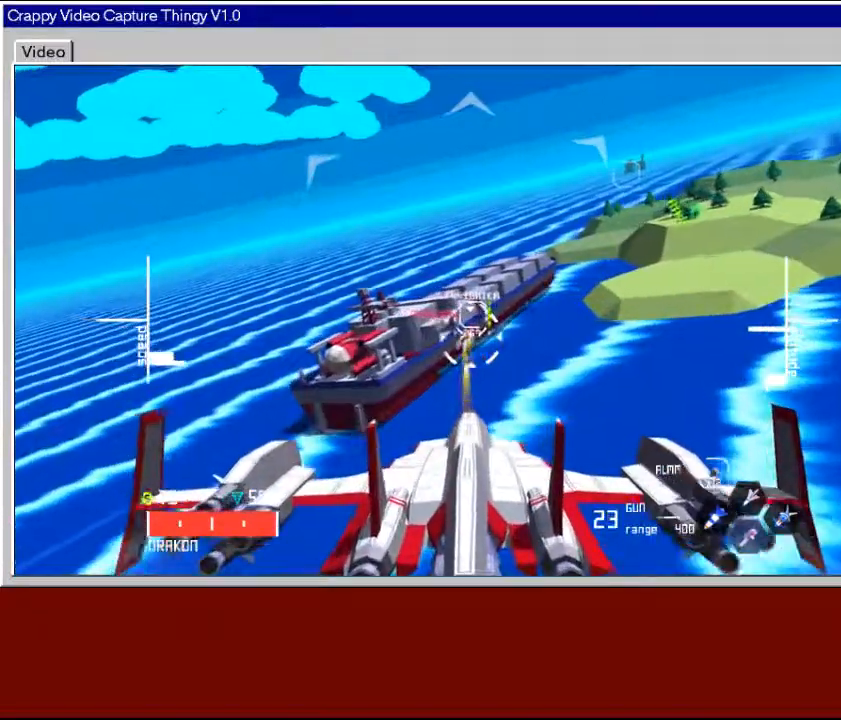
{"buttons": ["X", "L2"], "left_stick": "center", "right_stick": "center", "events": [[133, "left_stick", "down-left"], [233, "left_stick", "center"]]}
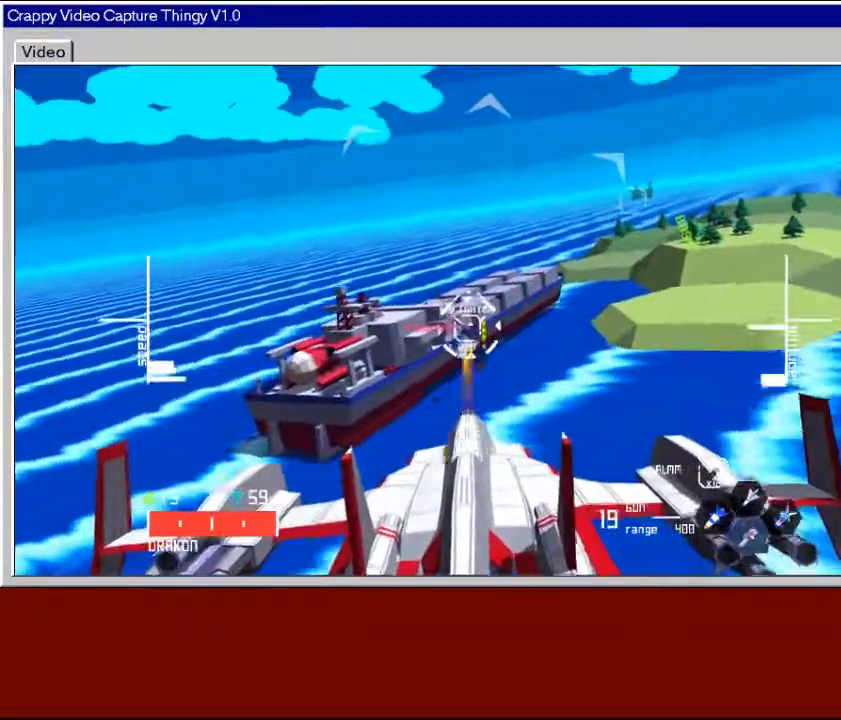
{"buttons": ["X", "L2"], "left_stick": "center", "right_stick": "center", "events": [[167, "left_stick", "up"], [283, "left_stick", "center"]]}
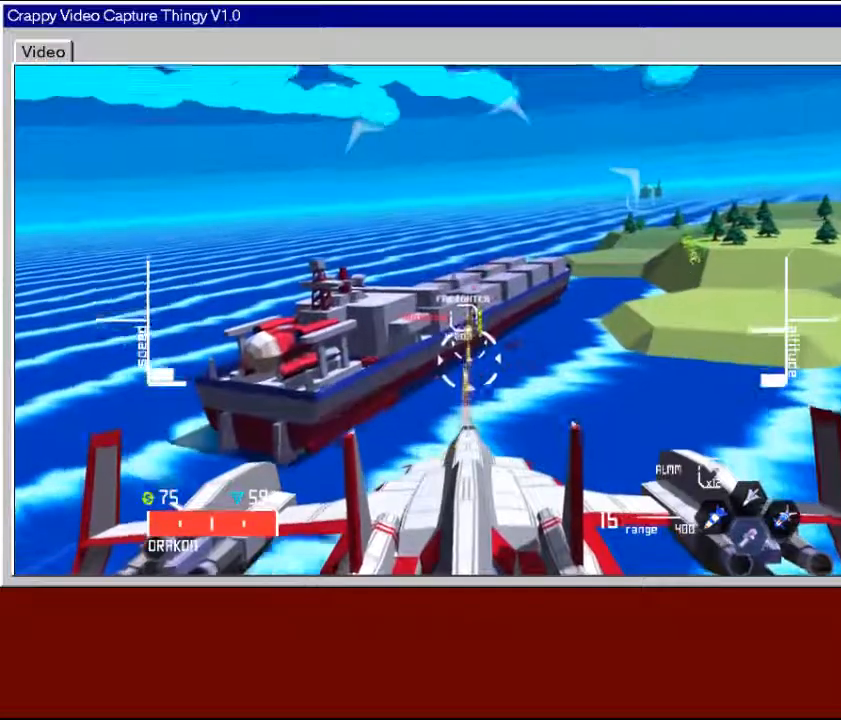
{"buttons": ["X", "L2"], "left_stick": "center", "right_stick": "center", "events": [[117, "left_stick", "down-left"], [233, "left_stick", "center"]]}
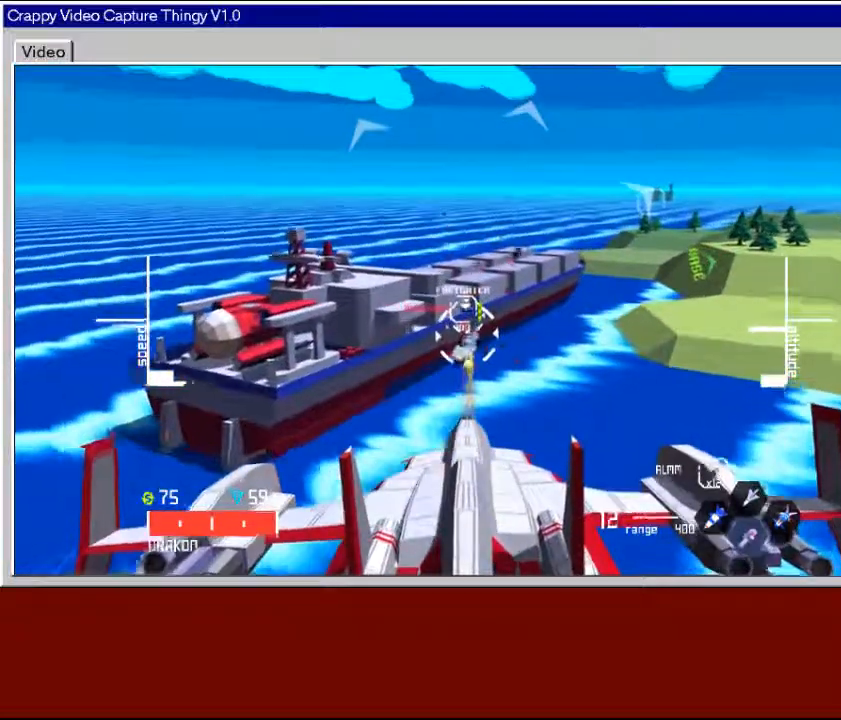
{"buttons": ["R2"], "left_stick": "down", "right_stick": "center", "events": [[283, "left_stick", "down"], [367, "L2", "up"], [383, "R2", "down"], [383, "X", "up"]]}
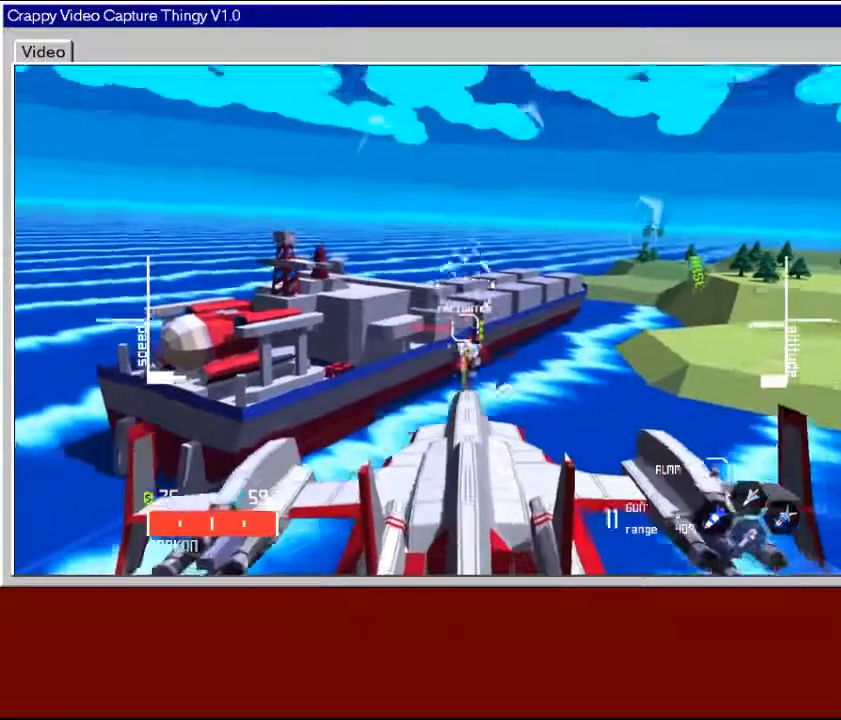
{"buttons": ["R2"], "left_stick": "down", "right_stick": "center", "events": []}
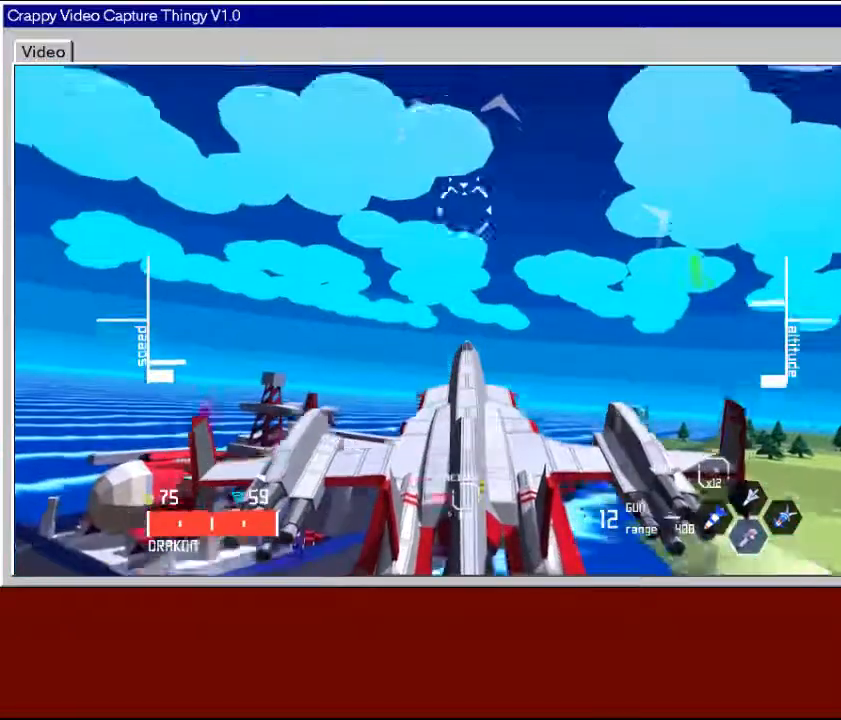
{"buttons": ["R2"], "left_stick": "center", "right_stick": "center", "events": [[33, "left_stick", "center"], [233, "left_stick", "up"], [467, "left_stick", "center"]]}
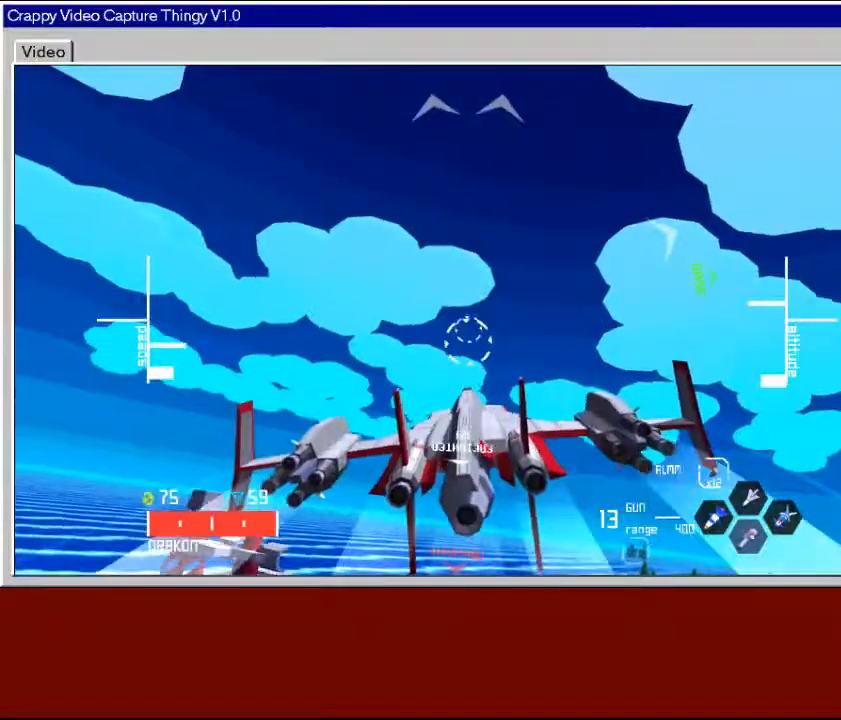
{"buttons": ["R2"], "left_stick": "up-left", "right_stick": "center", "events": [[367, "left_stick", "up-left"]]}
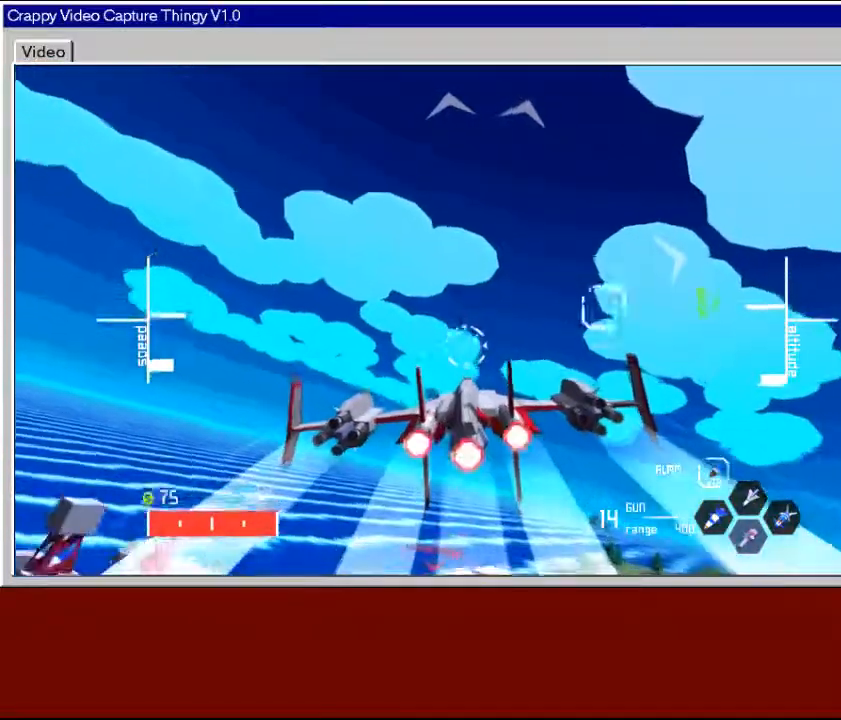
{"buttons": ["R2"], "left_stick": "center", "right_stick": "center", "events": [[33, "left_stick", "center"]]}
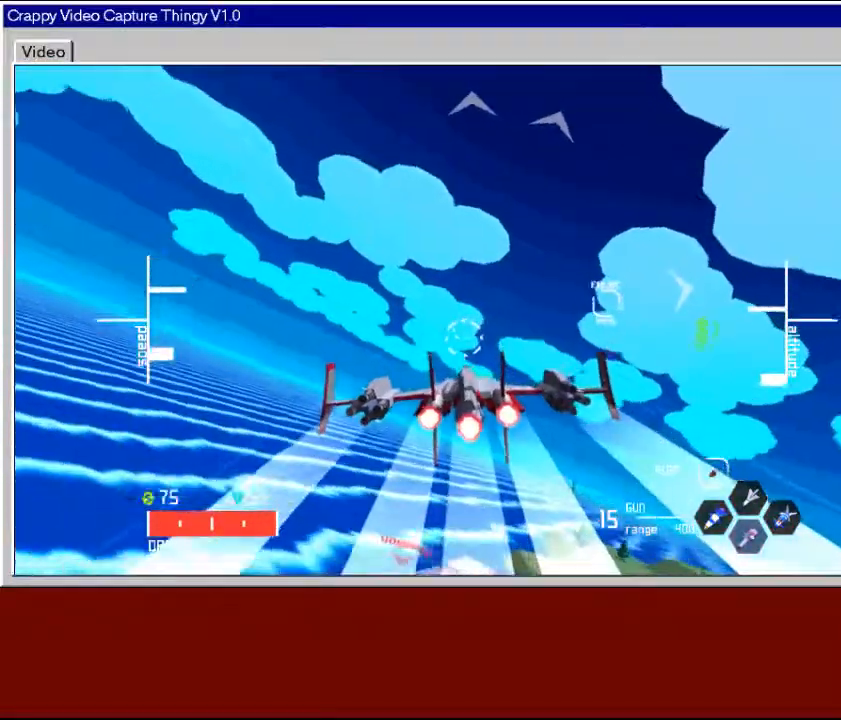
{"buttons": ["R2"], "left_stick": "center", "right_stick": "center", "events": [[83, "left_stick", "up-left"], [267, "left_stick", "center"]]}
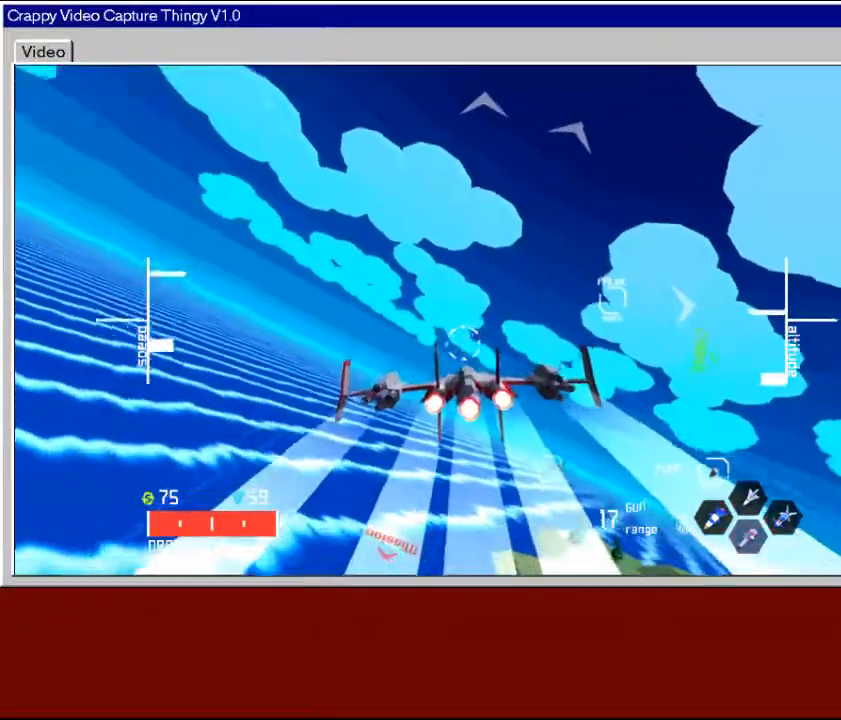
{"buttons": ["R2"], "left_stick": "center", "right_stick": "center", "events": [[333, "left_stick", "right"], [433, "left_stick", "center"]]}
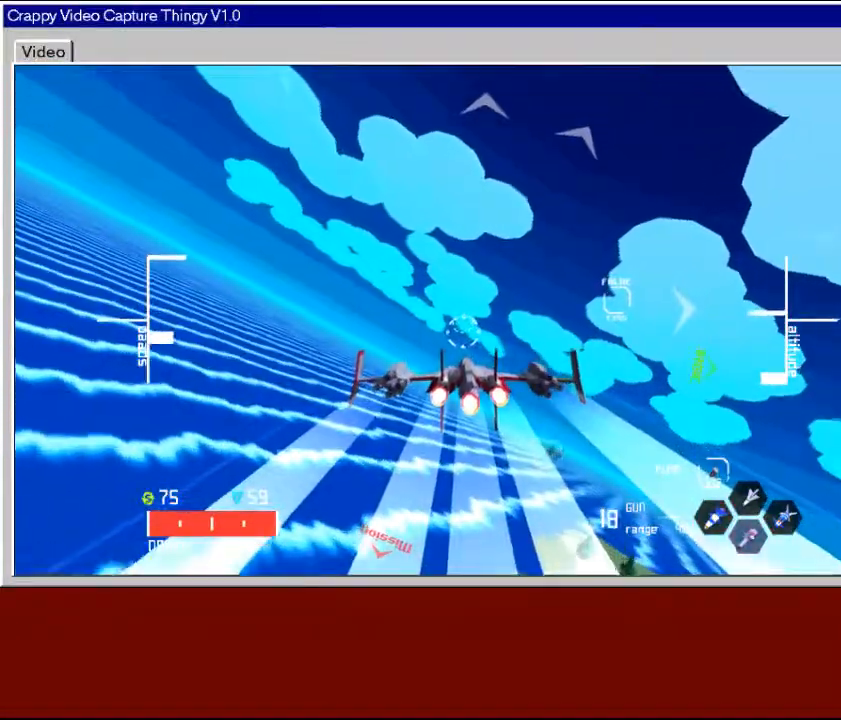
{"buttons": ["R2"], "left_stick": "center", "right_stick": "center", "events": [[283, "left_stick", "right"], [483, "left_stick", "center"]]}
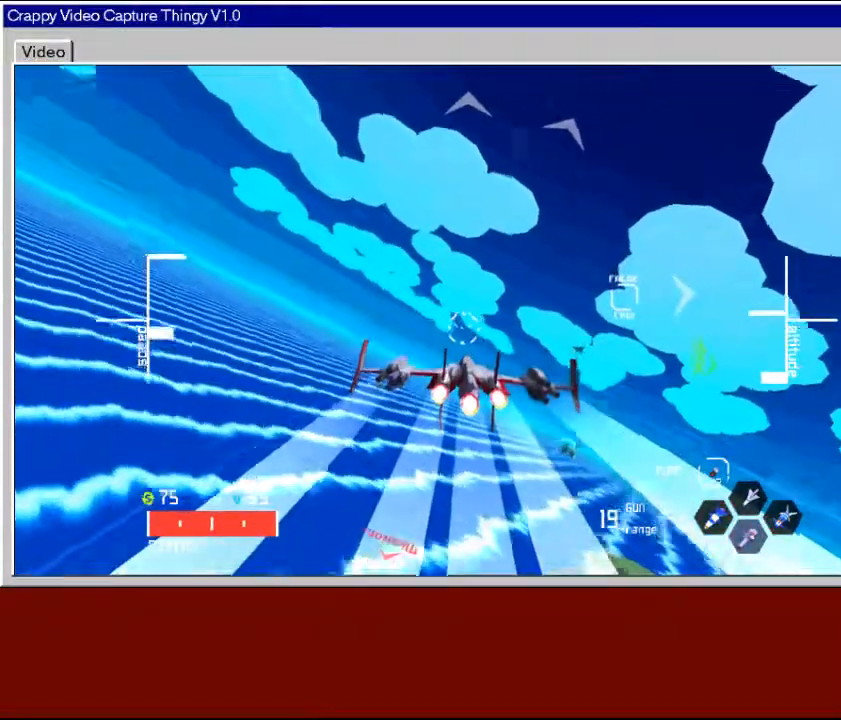
{"buttons": ["R2"], "left_stick": "center", "right_stick": "center", "events": [[183, "left_stick", "down-right"], [333, "Y", "down"], [333, "left_stick", "center"], [483, "Y", "up"]]}
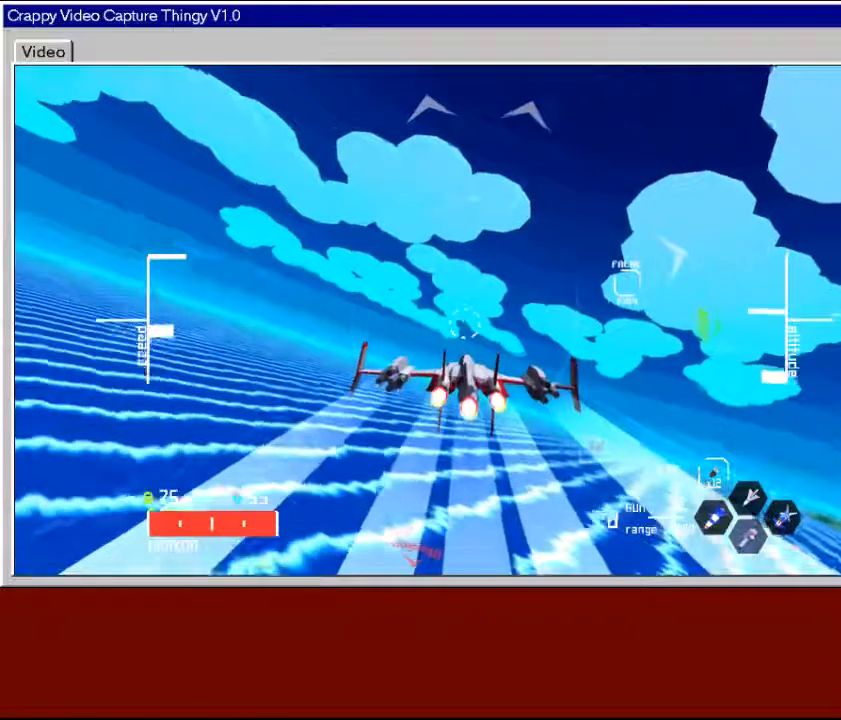
{"buttons": ["R2"], "left_stick": "center", "right_stick": "center", "events": []}
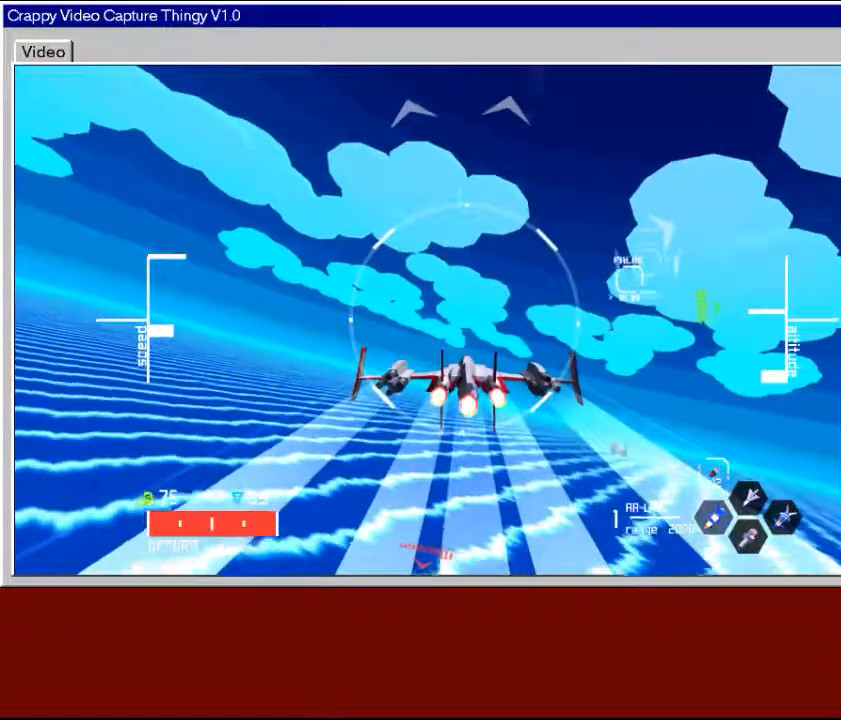
{"buttons": ["R2"], "left_stick": "up-left", "right_stick": "center", "events": [[117, "left_stick", "right"], [333, "left_stick", "center"], [483, "left_stick", "up-left"]]}
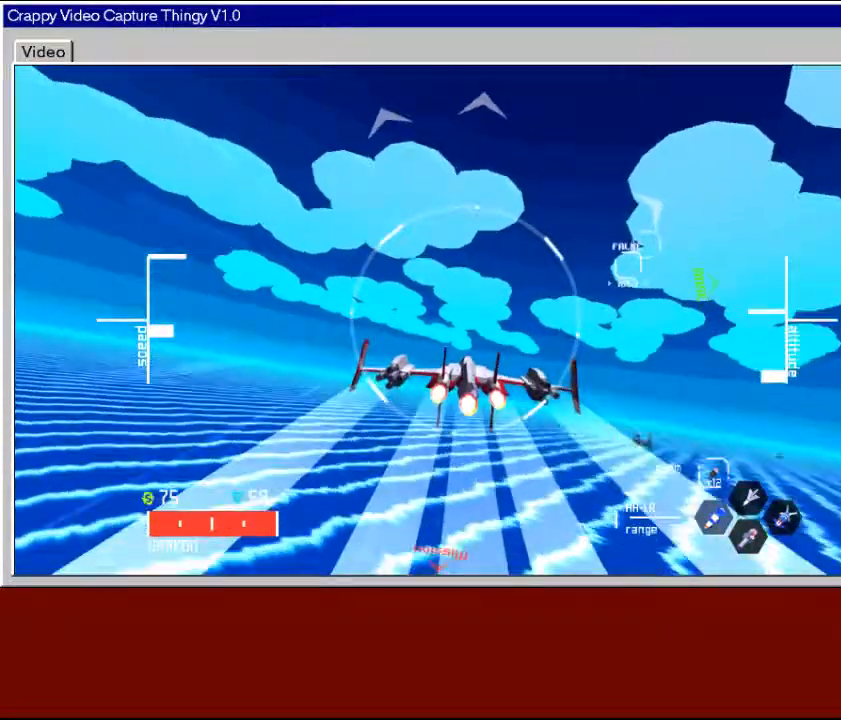
{"buttons": ["R2"], "left_stick": "center", "right_stick": "center", "events": [[133, "left_stick", "center"]]}
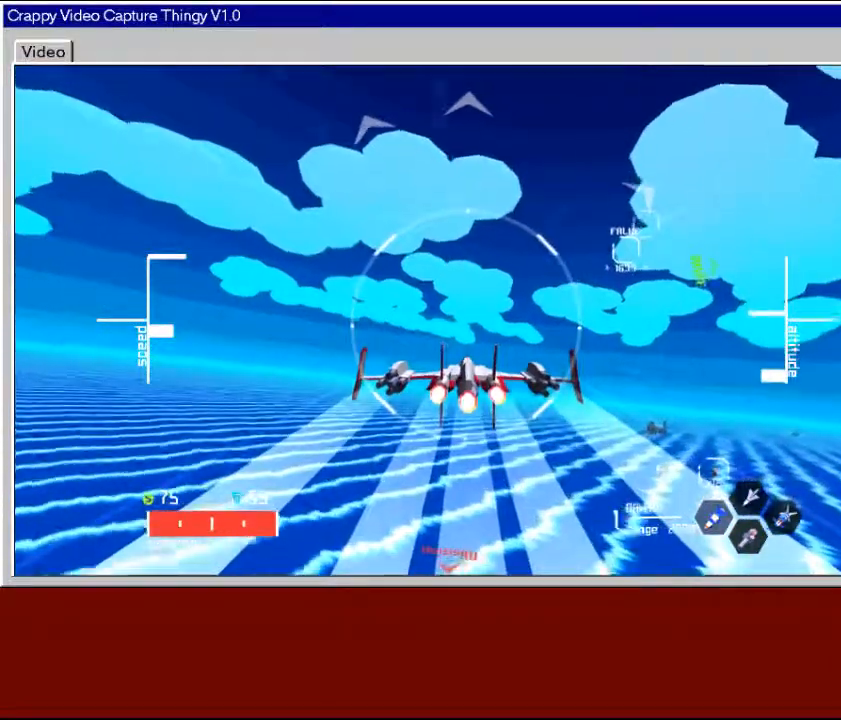
{"buttons": ["R2"], "left_stick": "center", "right_stick": "center", "events": [[183, "left_stick", "up"], [367, "left_stick", "center"]]}
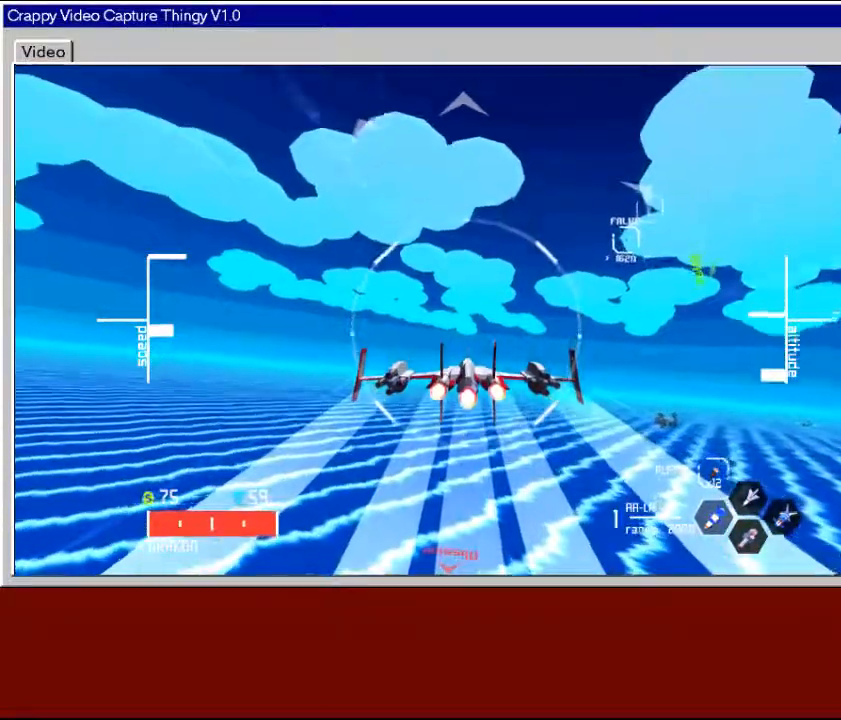
{"buttons": ["Y", "R2"], "left_stick": "center", "right_stick": "center", "events": [[83, "Y", "down"], [267, "Y", "up"], [383, "Y", "down"]]}
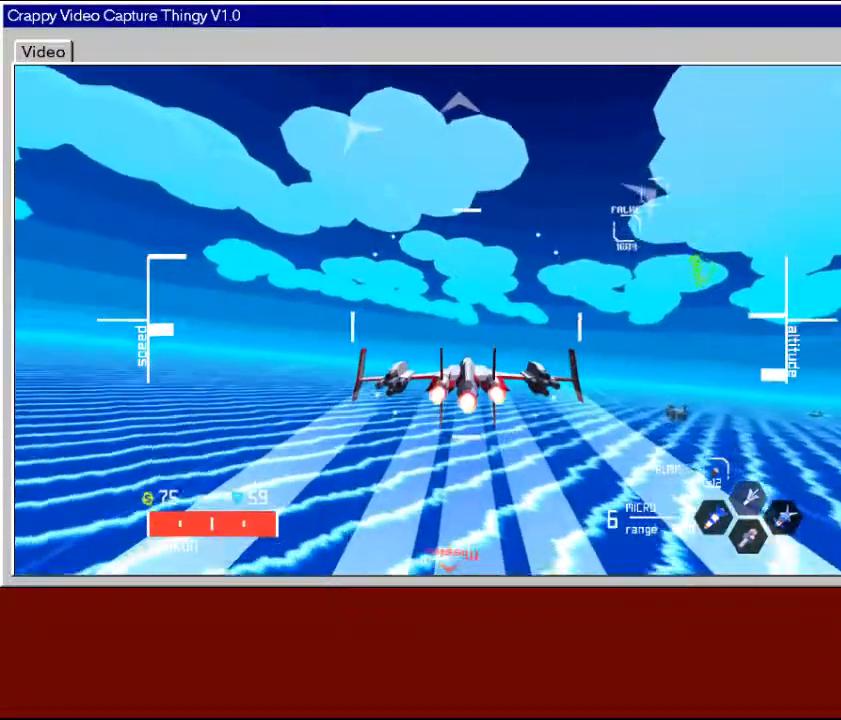
{"buttons": ["R2"], "left_stick": "down", "right_stick": "center", "events": [[33, "Y", "up"], [433, "left_stick", "down"]]}
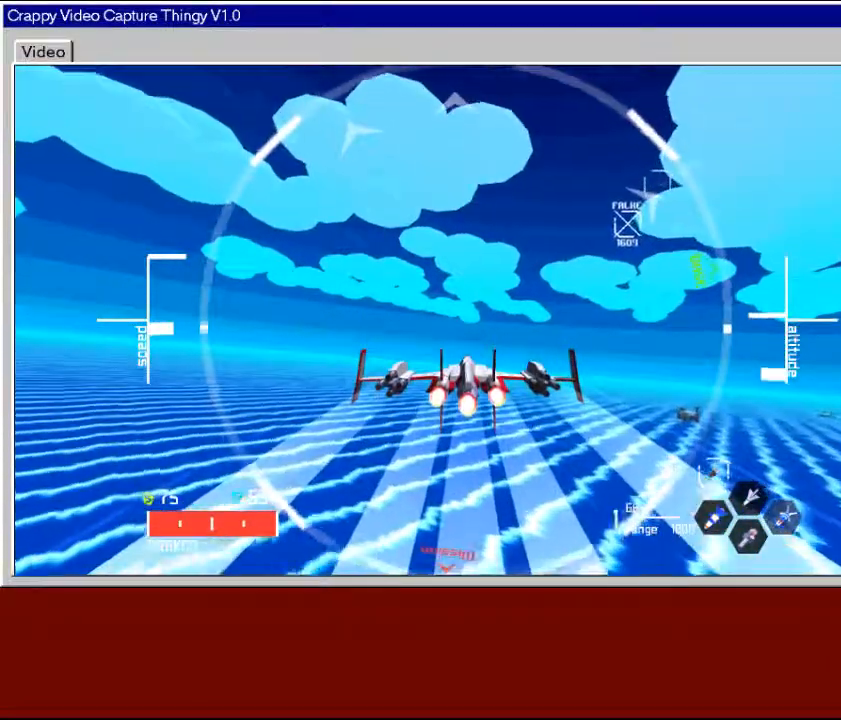
{"buttons": ["R2"], "left_stick": "center", "right_stick": "center", "events": [[233, "left_stick", "center"]]}
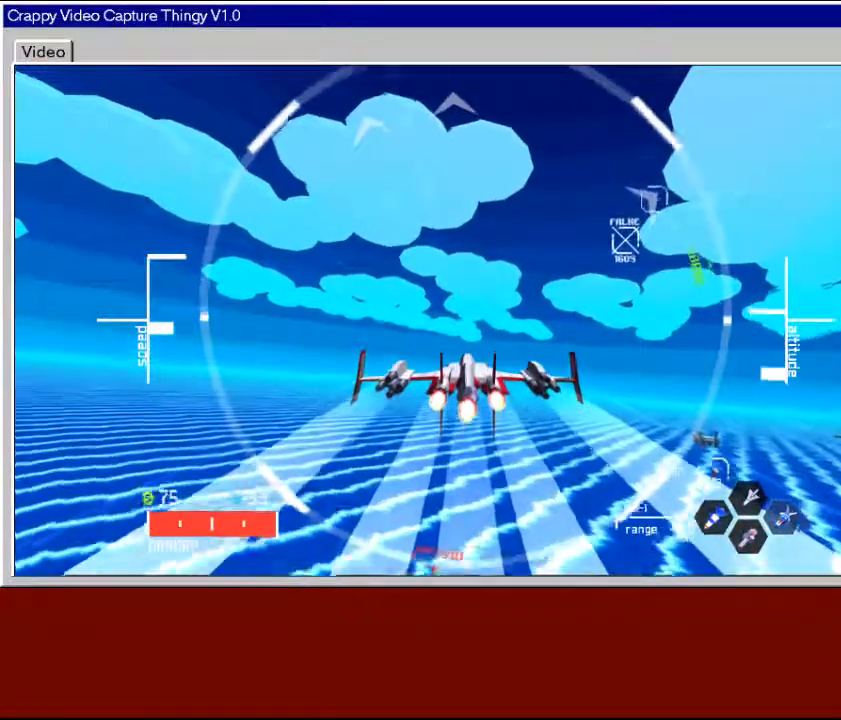
{"buttons": ["R2"], "left_stick": "center", "right_stick": "center", "events": [[233, "left_stick", "up"], [483, "left_stick", "center"]]}
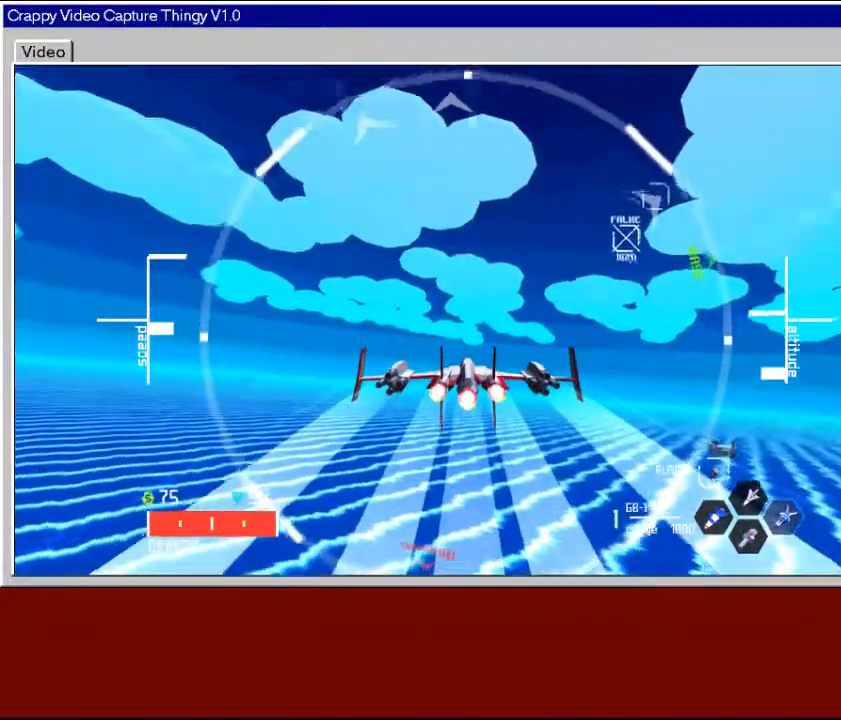
{"buttons": [], "left_stick": "down", "right_stick": "center", "events": [[233, "left_stick", "down"], [467, "R2", "up"]]}
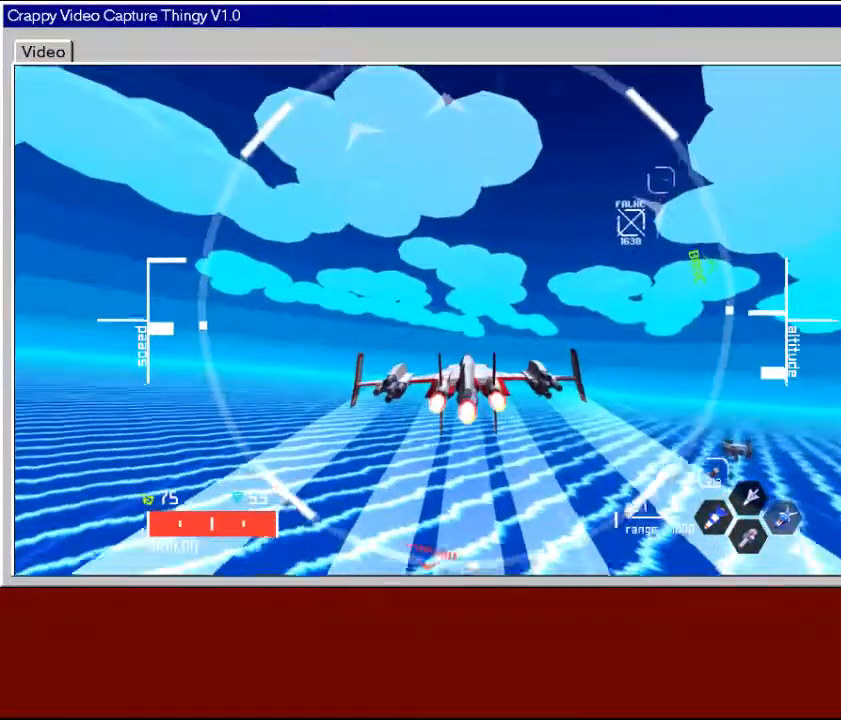
{"buttons": ["L2"], "left_stick": "down", "right_stick": "center", "events": [[17, "L2", "down"]]}
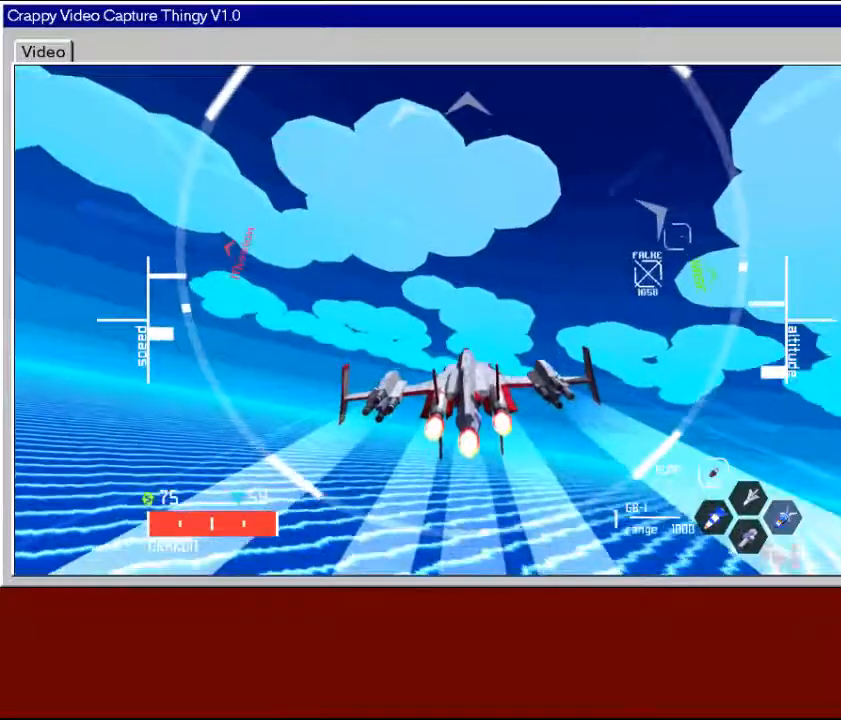
{"buttons": ["L2"], "left_stick": "down", "right_stick": "center", "events": []}
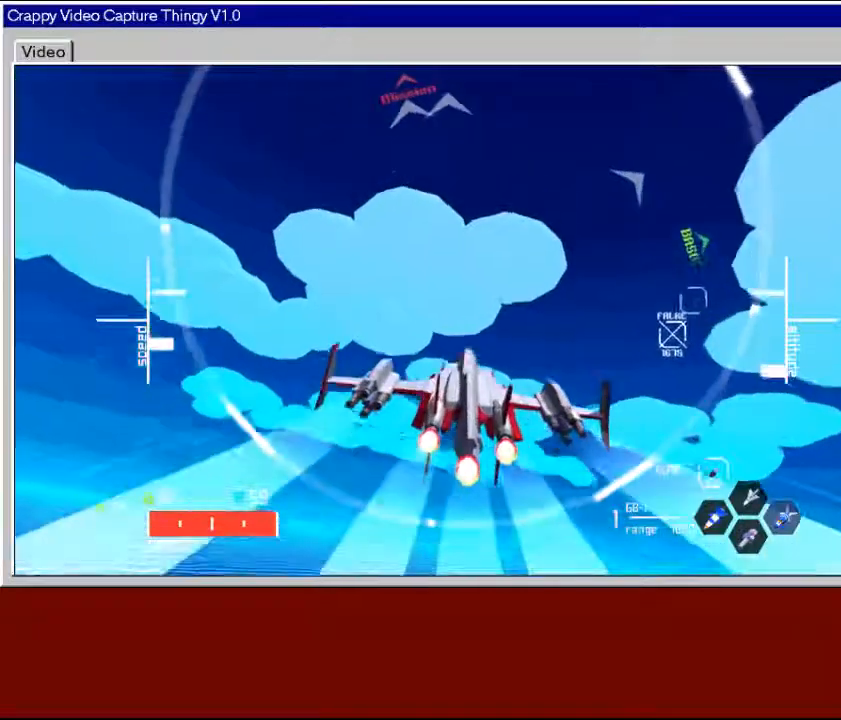
{"buttons": ["L2"], "left_stick": "down", "right_stick": "center", "events": []}
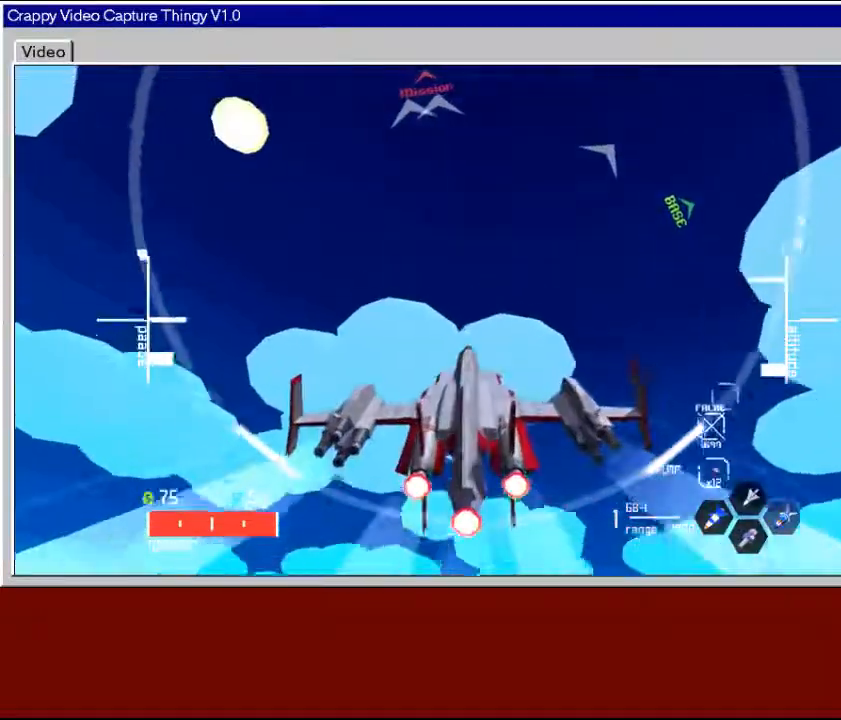
{"buttons": ["L2"], "left_stick": "down", "right_stick": "center", "events": []}
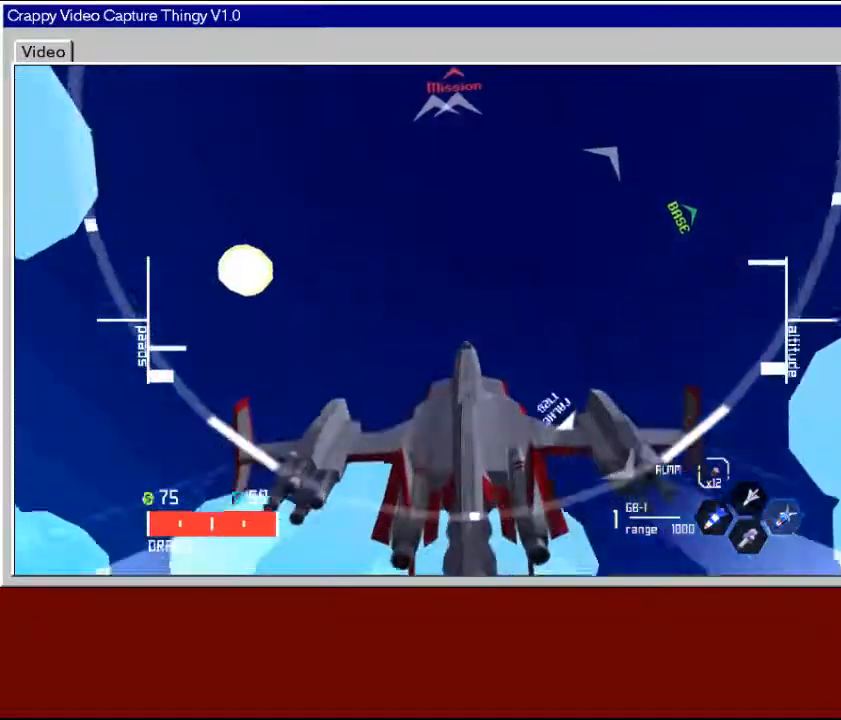
{"buttons": ["L2"], "left_stick": "down", "right_stick": "center", "events": []}
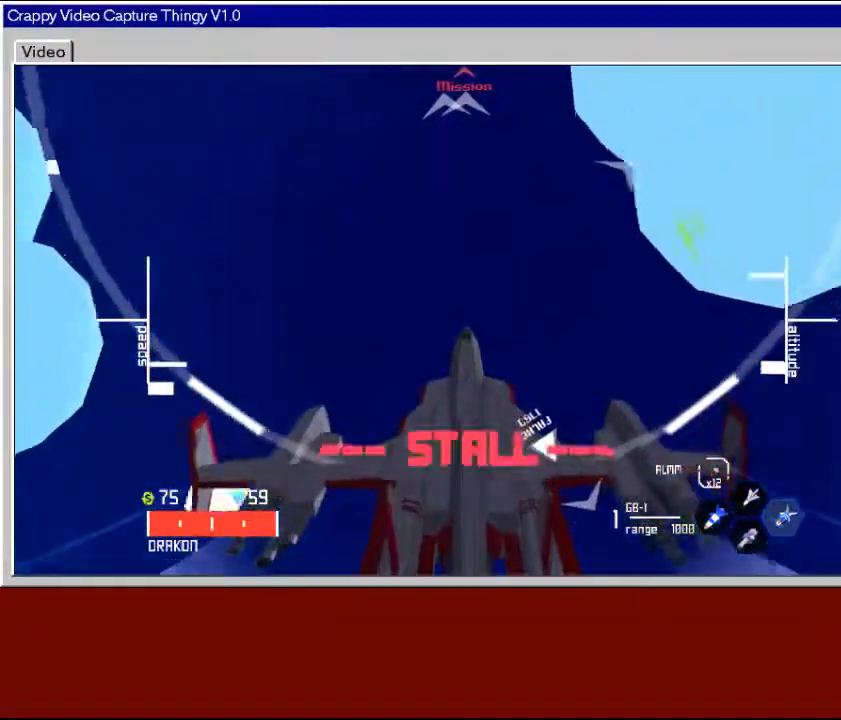
{"buttons": [], "left_stick": "down", "right_stick": "center", "events": [[67, "L2", "up"]]}